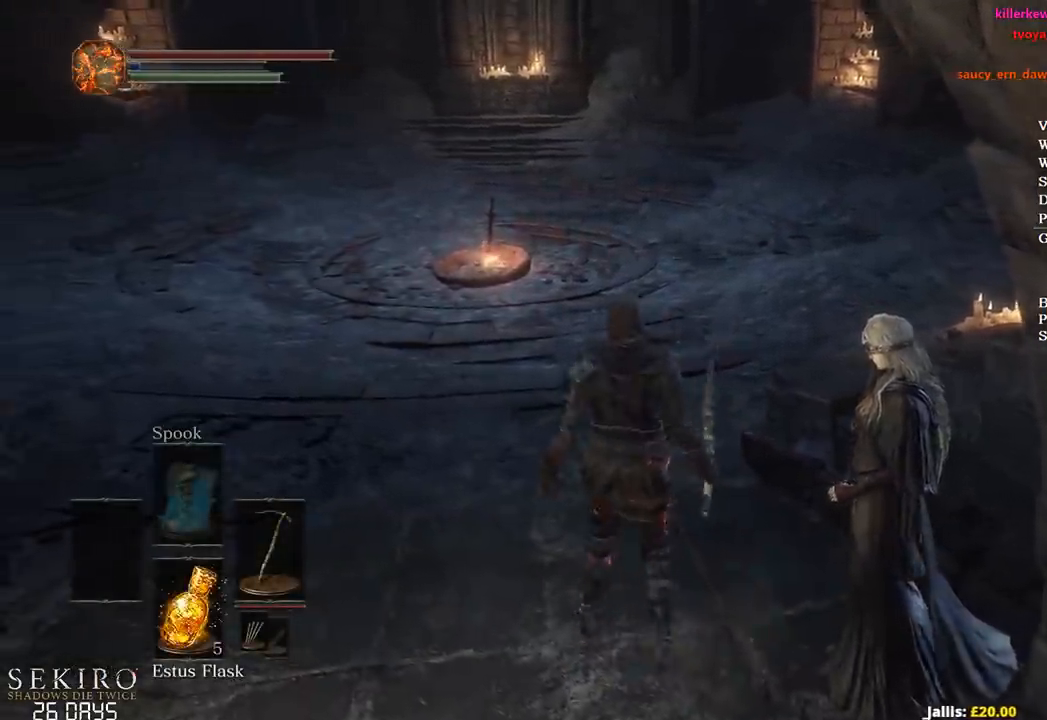
Gameplay with a controller (Xbox layout); each line is a JSON object with the inputs held at the frame after it. "events" lists button and stick changes between this image and that frame as [ms after this image, input, new state], when the widget could be followed in between.
{"buttons": [], "left_stick": "center", "right_stick": "center", "events": [[200, "START", "down"], [317, "A", "down"], [317, "START", "up"], [433, "A", "up"]]}
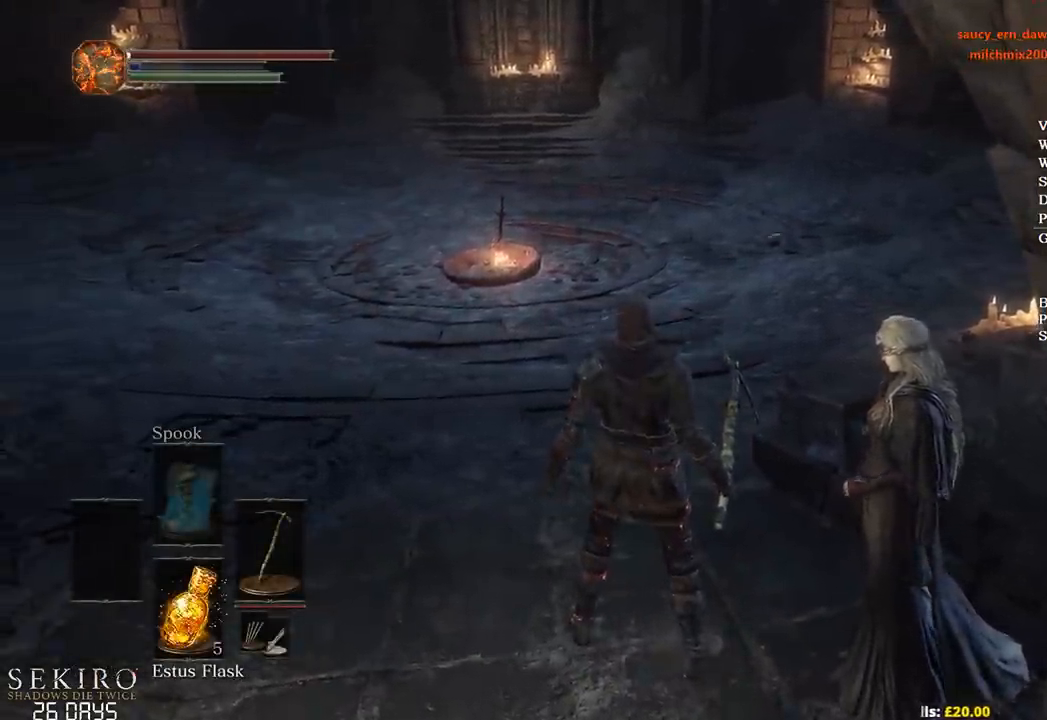
{"buttons": [], "left_stick": "center", "right_stick": "center", "events": [[150, "START", "down"], [200, "A", "down"], [233, "START", "up"], [333, "A", "up"]]}
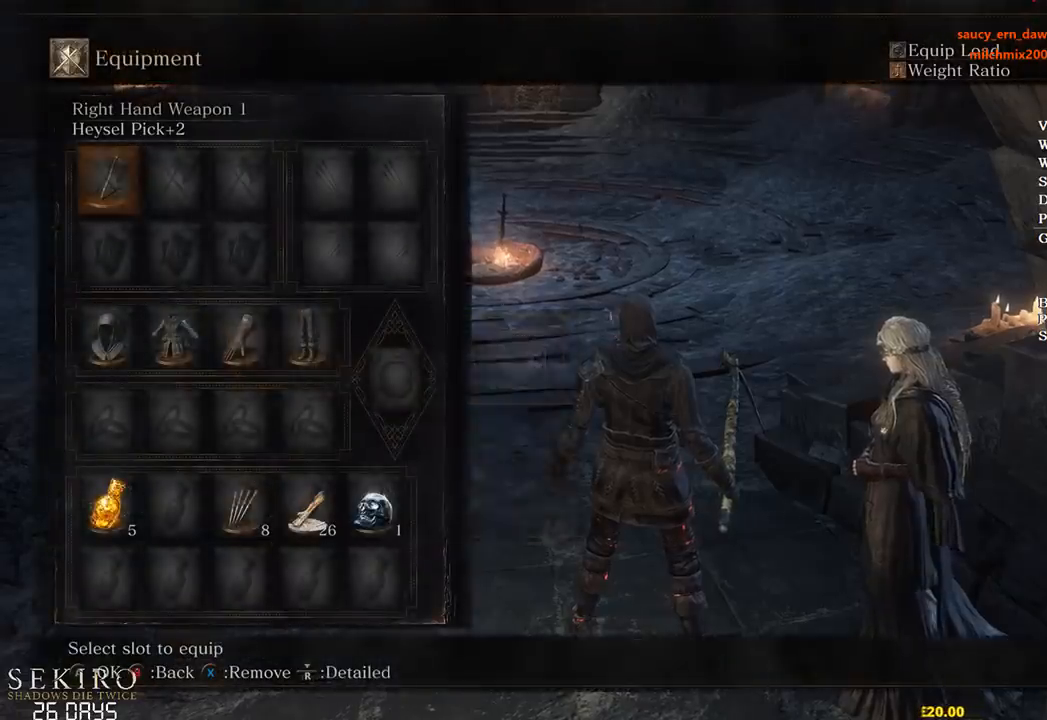
{"buttons": [], "left_stick": "center", "right_stick": "center", "events": [[17, "right_stick", "left"], [83, "R3", "down"], [83, "right_stick", "center"], [167, "R3", "up"]]}
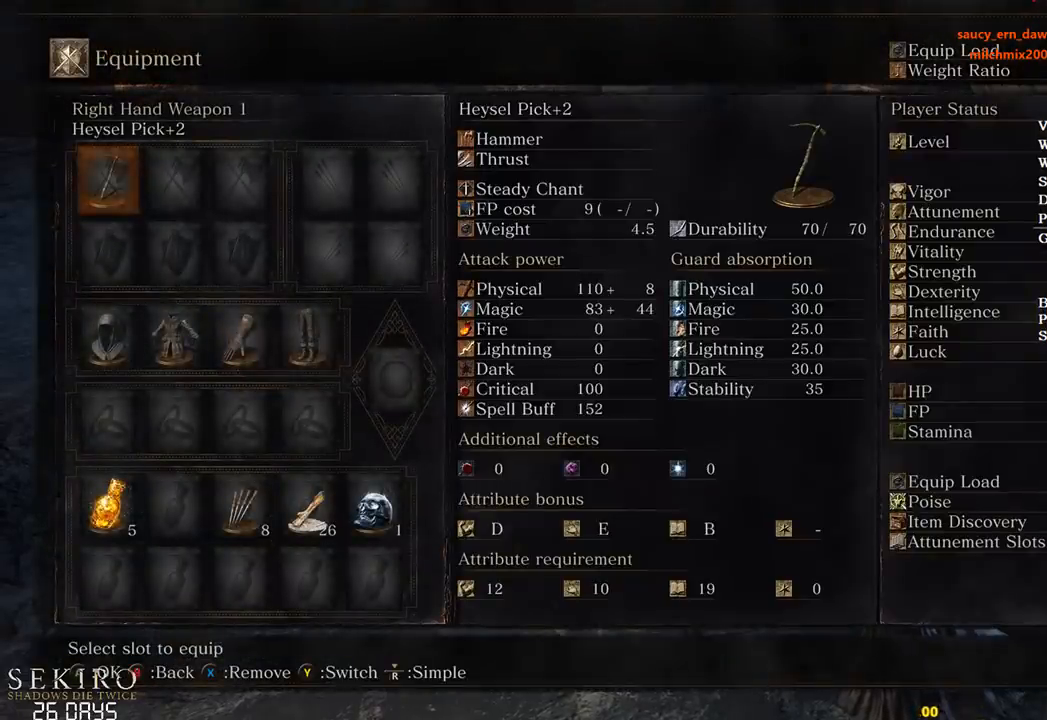
{"buttons": [], "left_stick": "center", "right_stick": "center", "events": []}
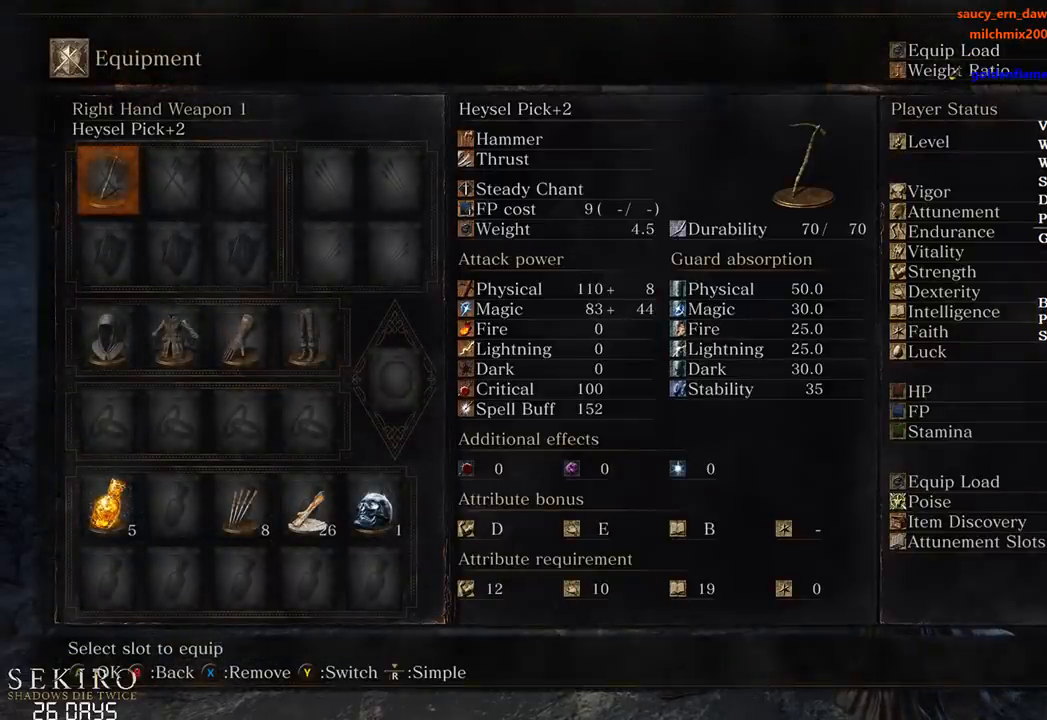
{"buttons": [], "left_stick": "center", "right_stick": "center", "events": []}
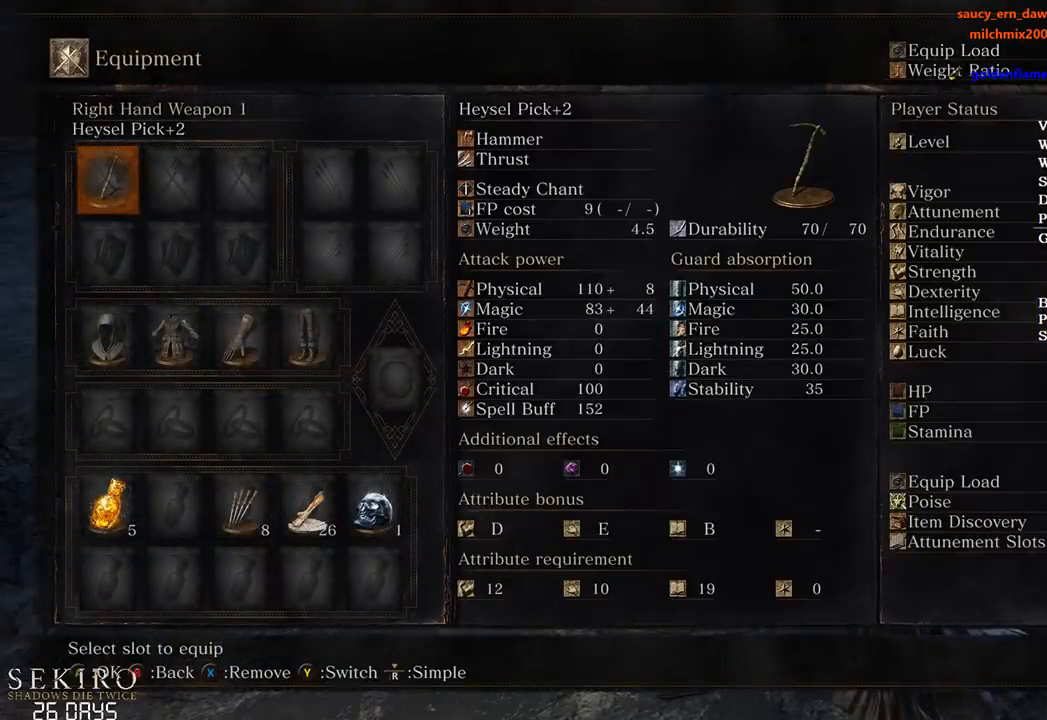
{"buttons": [], "left_stick": "center", "right_stick": "center", "events": []}
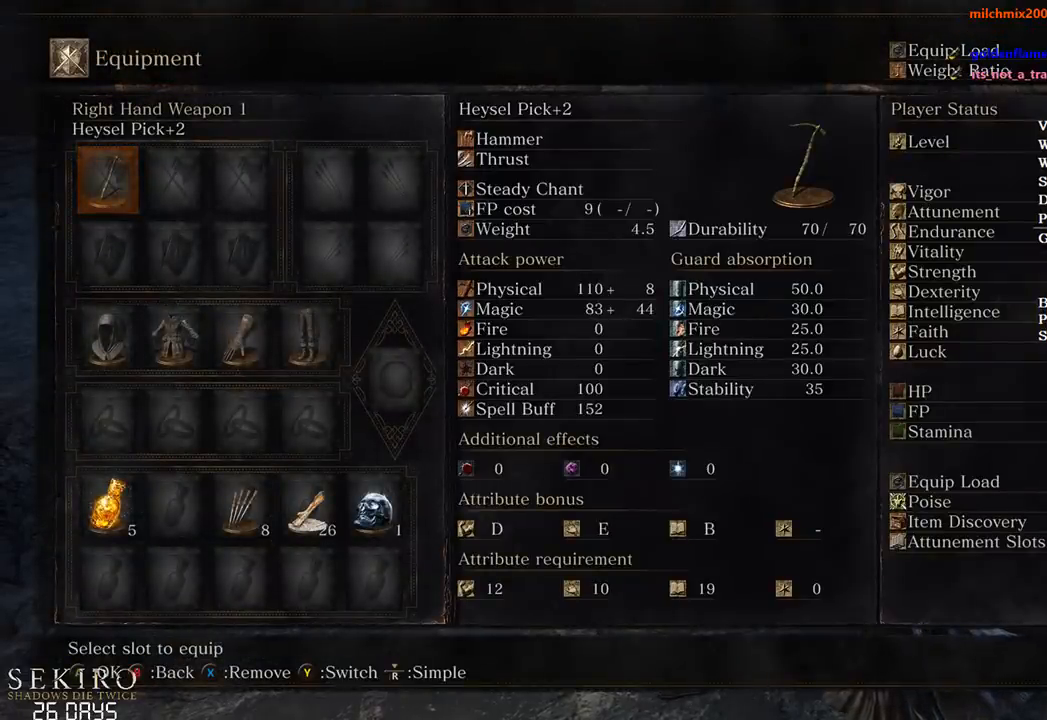
{"buttons": [], "left_stick": "center", "right_stick": "center", "events": []}
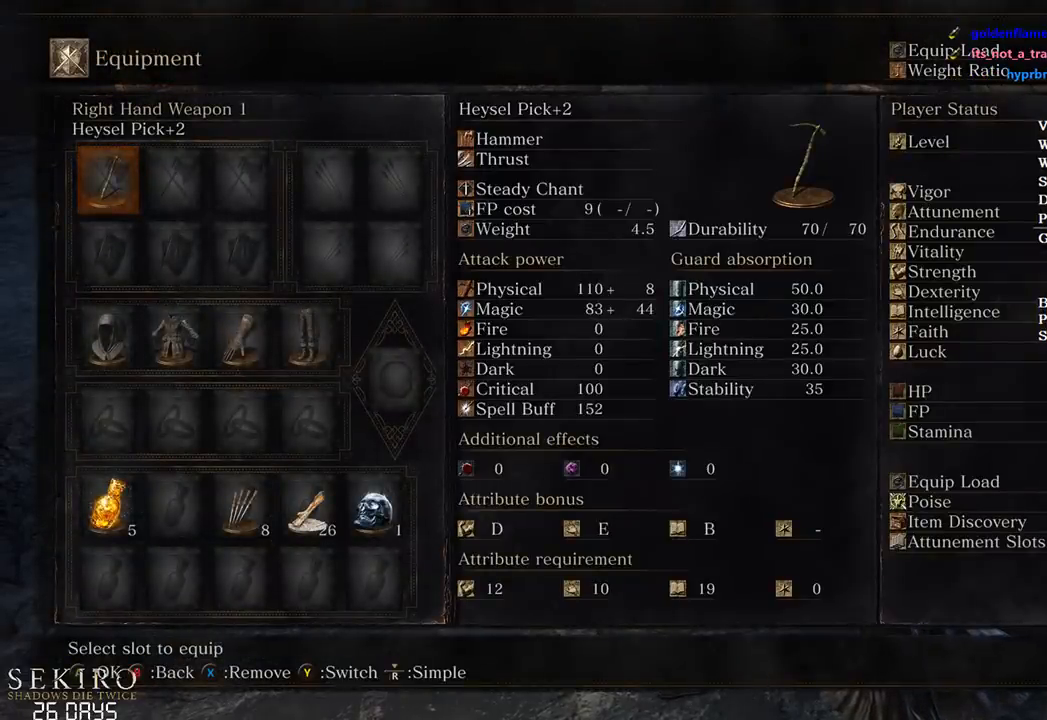
{"buttons": [], "left_stick": "center", "right_stick": "center", "events": []}
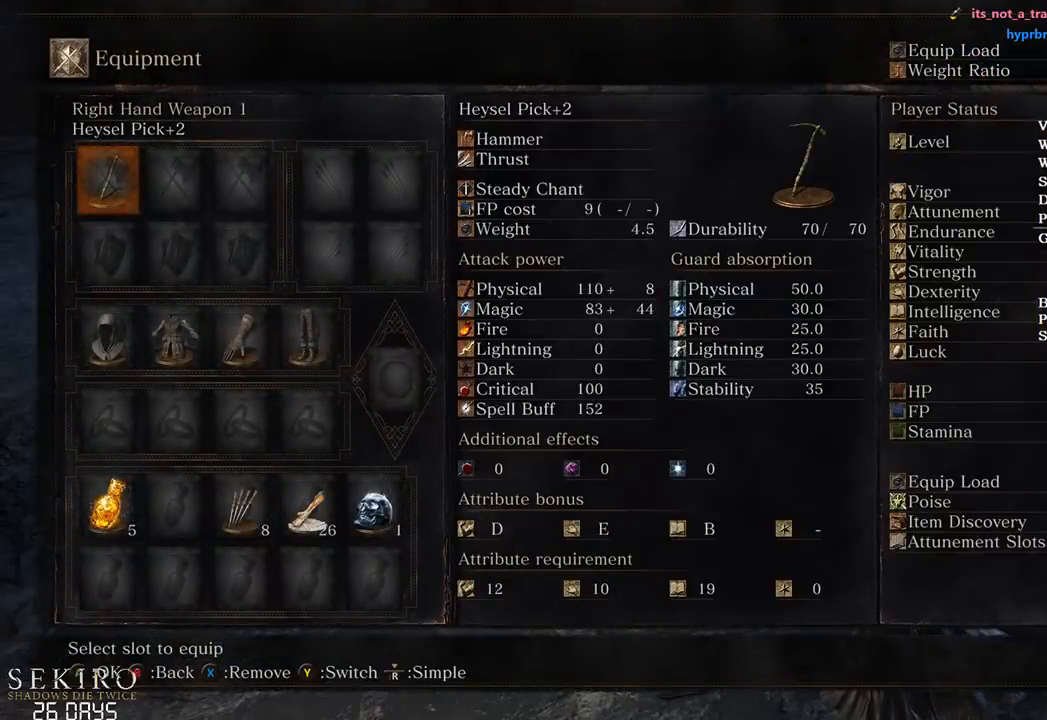
{"buttons": [], "left_stick": "right", "right_stick": "center", "events": [[483, "left_stick", "right"]]}
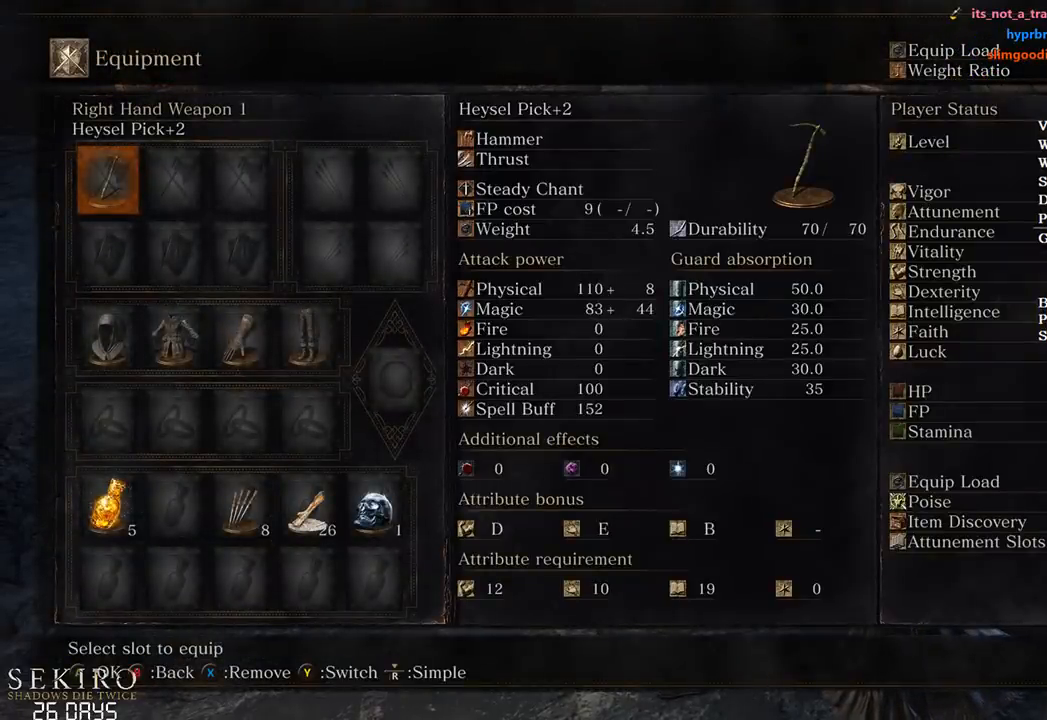
{"buttons": [], "left_stick": "center", "right_stick": "center", "events": [[83, "left_stick", "center"]]}
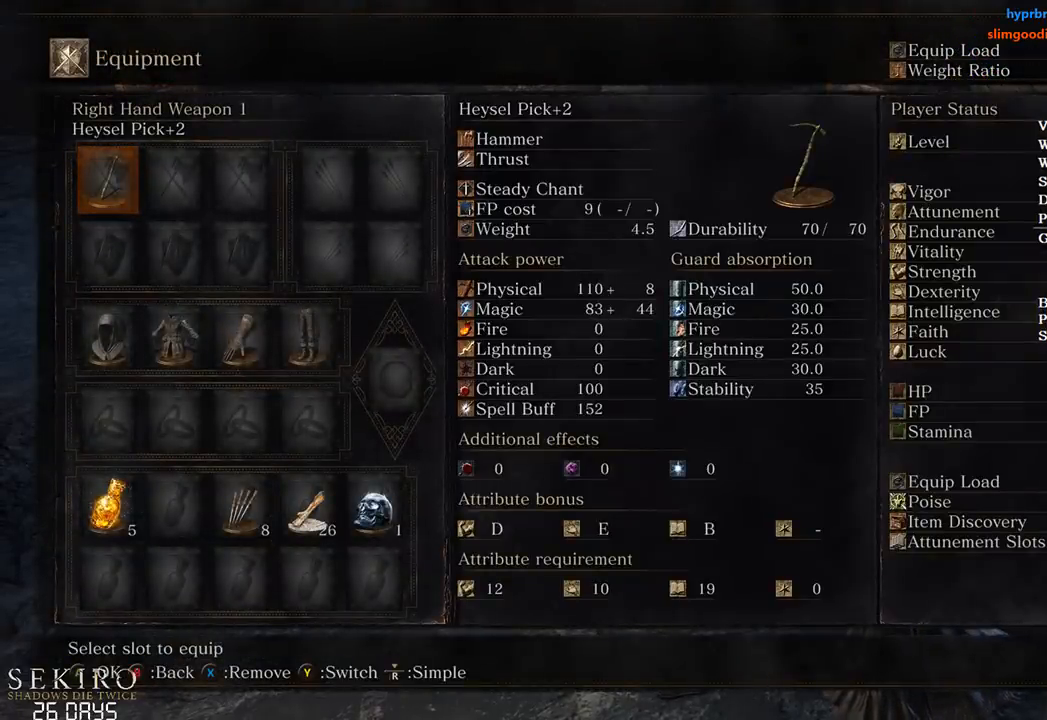
{"buttons": [], "left_stick": "center", "right_stick": "center", "events": [[133, "left_stick", "right"], [267, "left_stick", "center"]]}
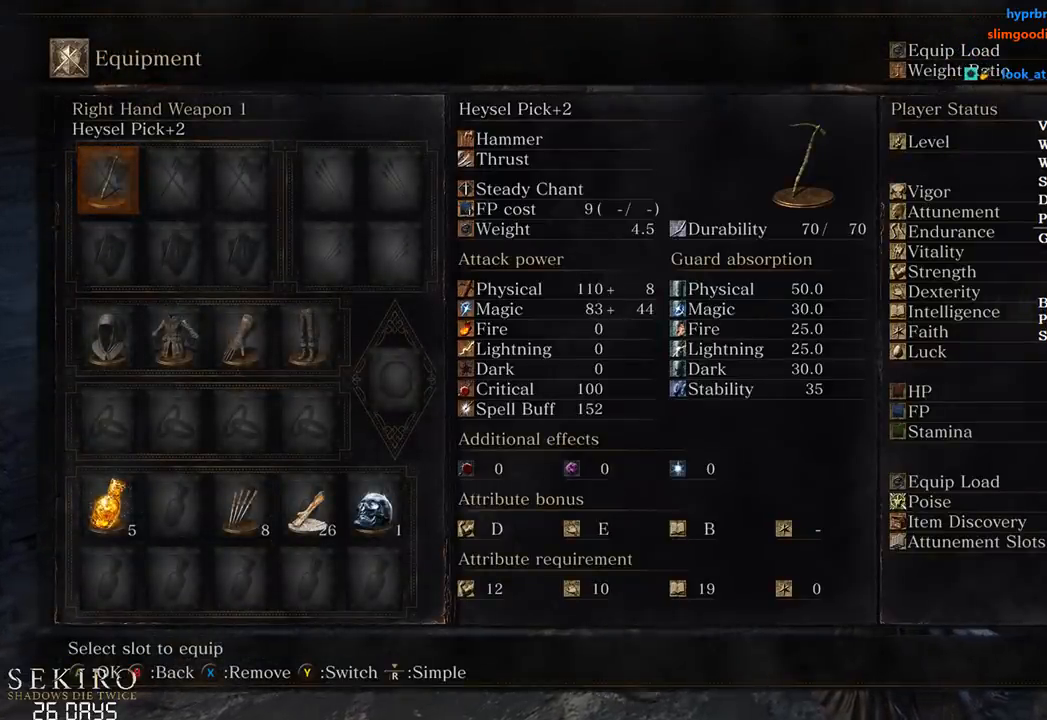
{"buttons": [], "left_stick": "center", "right_stick": "center", "events": []}
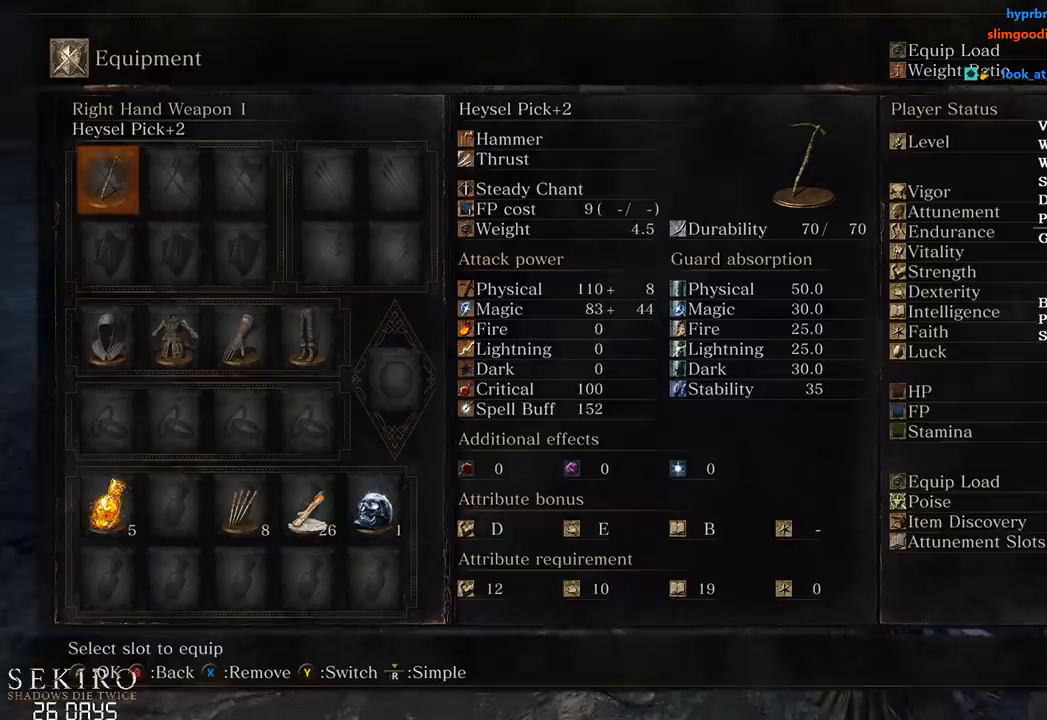
{"buttons": [], "left_stick": "center", "right_stick": "center", "events": []}
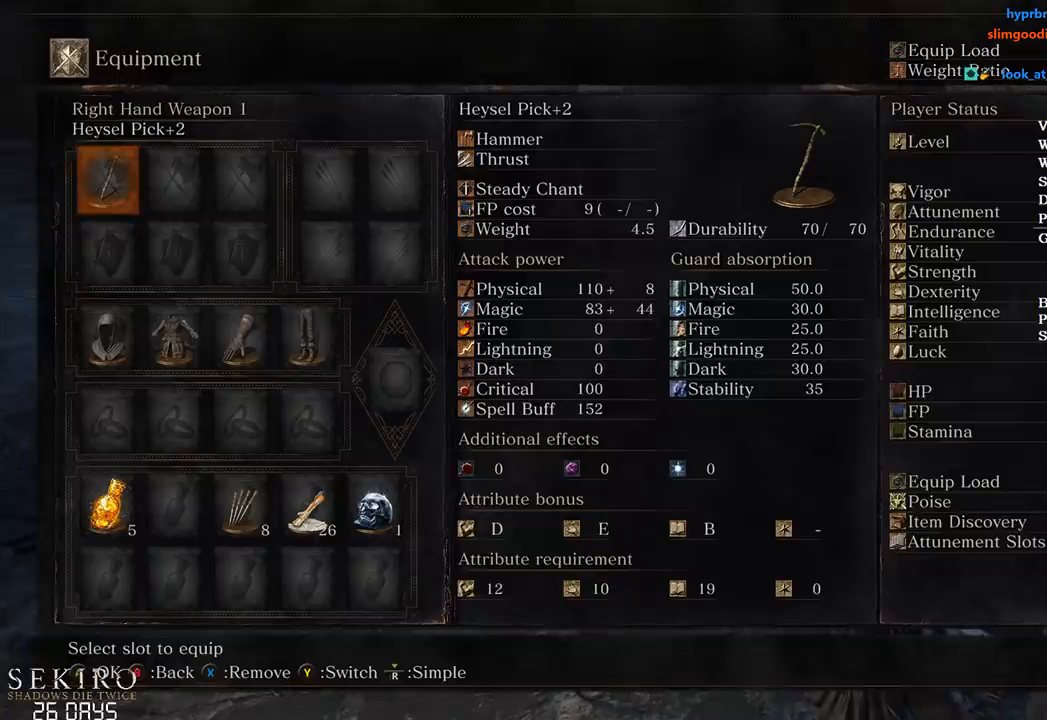
{"buttons": [], "left_stick": "center", "right_stick": "center", "events": []}
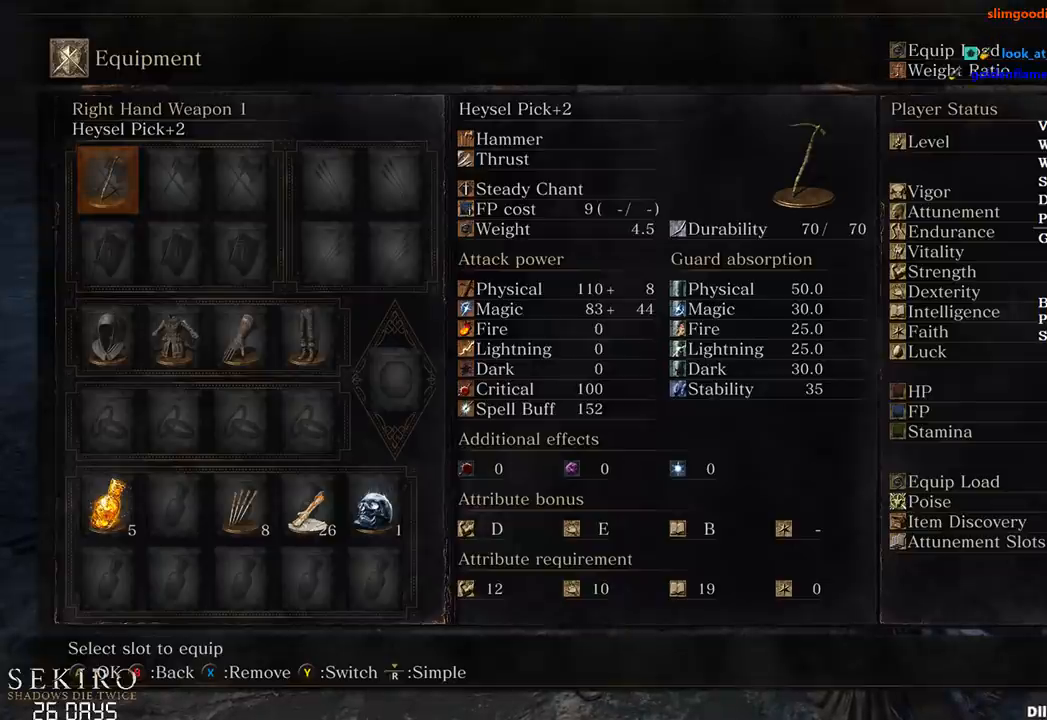
{"buttons": [], "left_stick": "center", "right_stick": "center", "events": []}
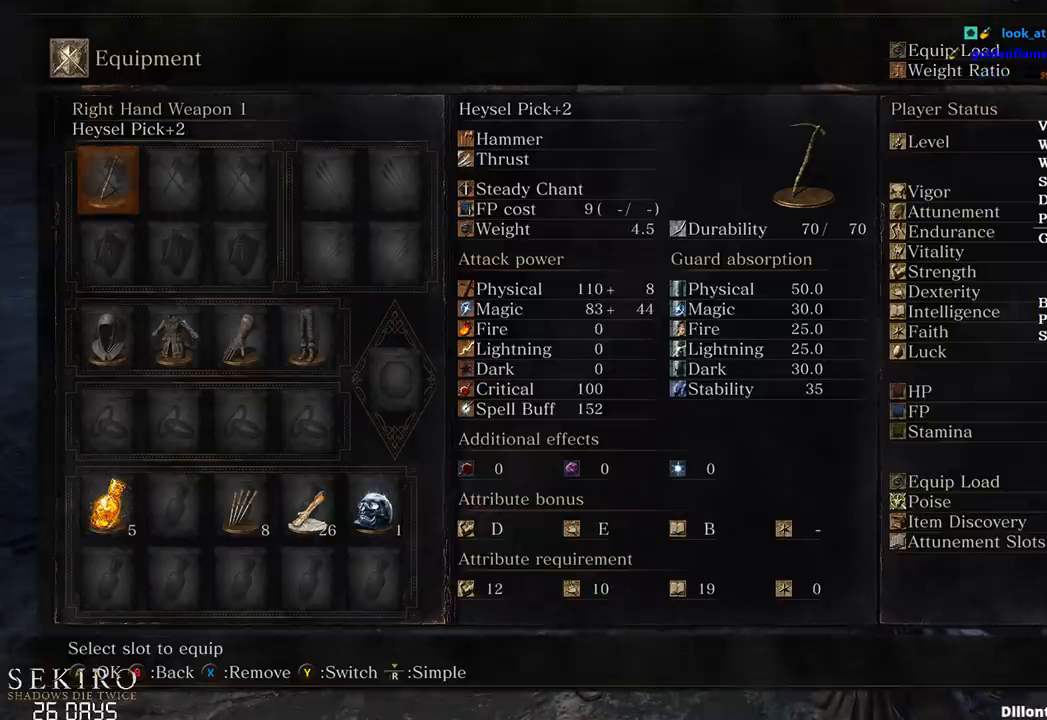
{"buttons": [], "left_stick": "center", "right_stick": "center", "events": [[300, "R3", "down"], [417, "R3", "up"]]}
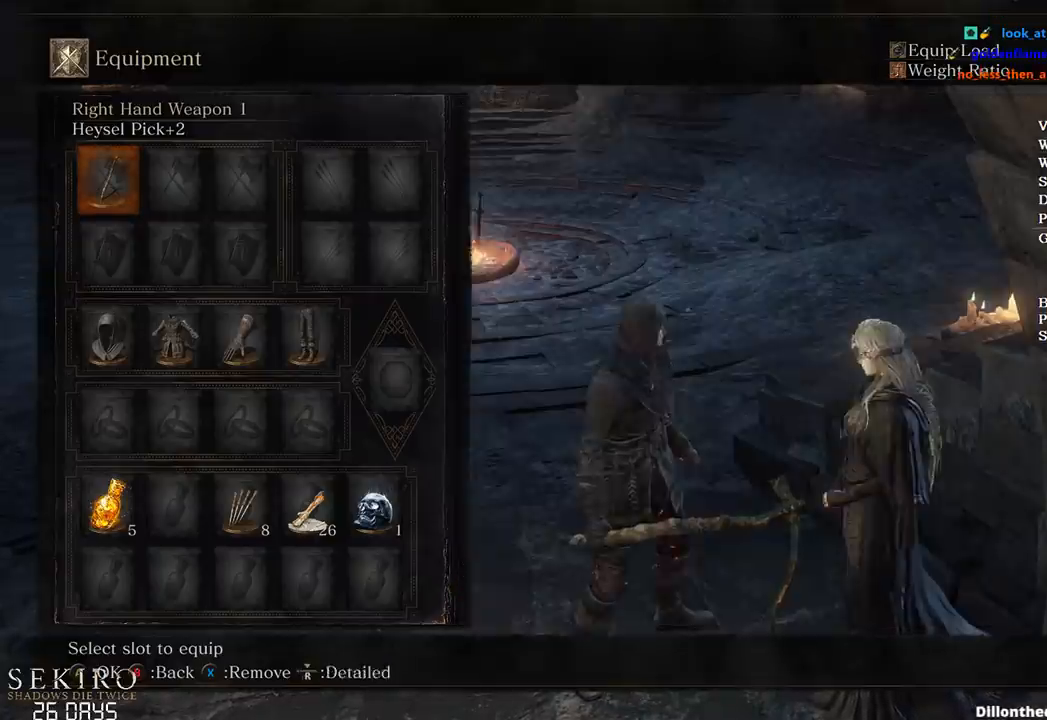
{"buttons": [], "left_stick": "center", "right_stick": "center", "events": [[17, "START", "down"], [117, "START", "up"], [183, "left_stick", "right"], [250, "A", "down"], [333, "A", "up"], [350, "left_stick", "center"], [400, "A", "down"], [483, "A", "up"]]}
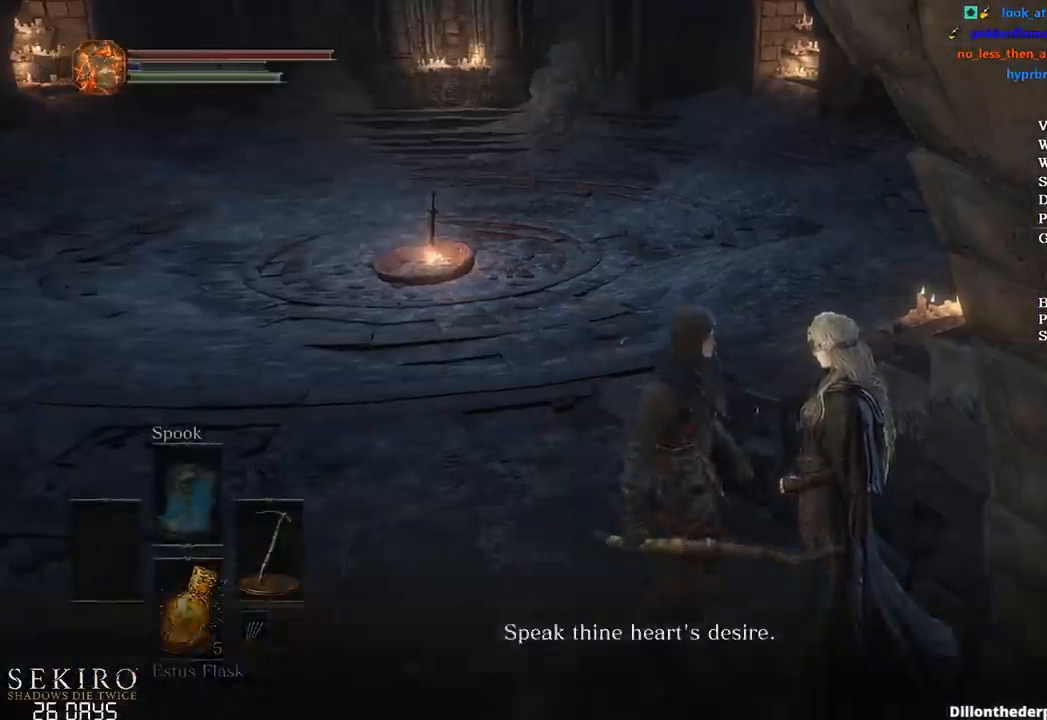
{"buttons": ["A"], "left_stick": "center", "right_stick": "center", "events": [[67, "A", "down"], [133, "A", "up"], [200, "A", "down"], [267, "A", "up"], [350, "A", "down"], [400, "A", "up"], [467, "A", "down"]]}
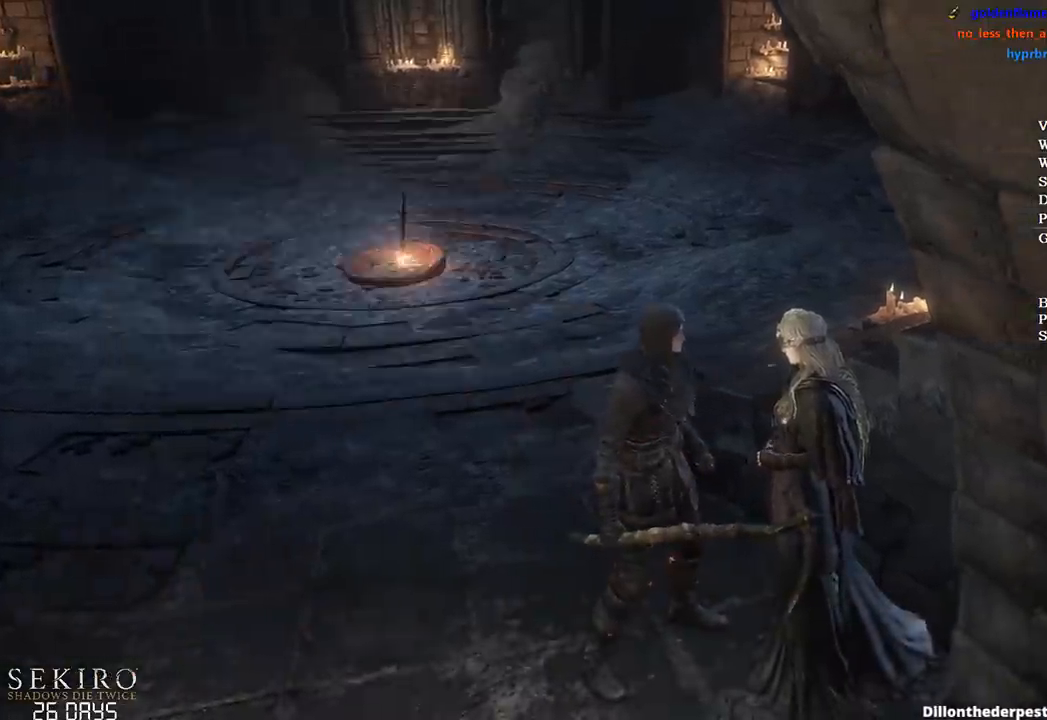
{"buttons": [], "left_stick": "center", "right_stick": "center", "events": [[50, "A", "up"], [117, "A", "down"], [200, "A", "up"], [283, "A", "down"], [350, "A", "up"], [417, "A", "down"], [483, "A", "up"]]}
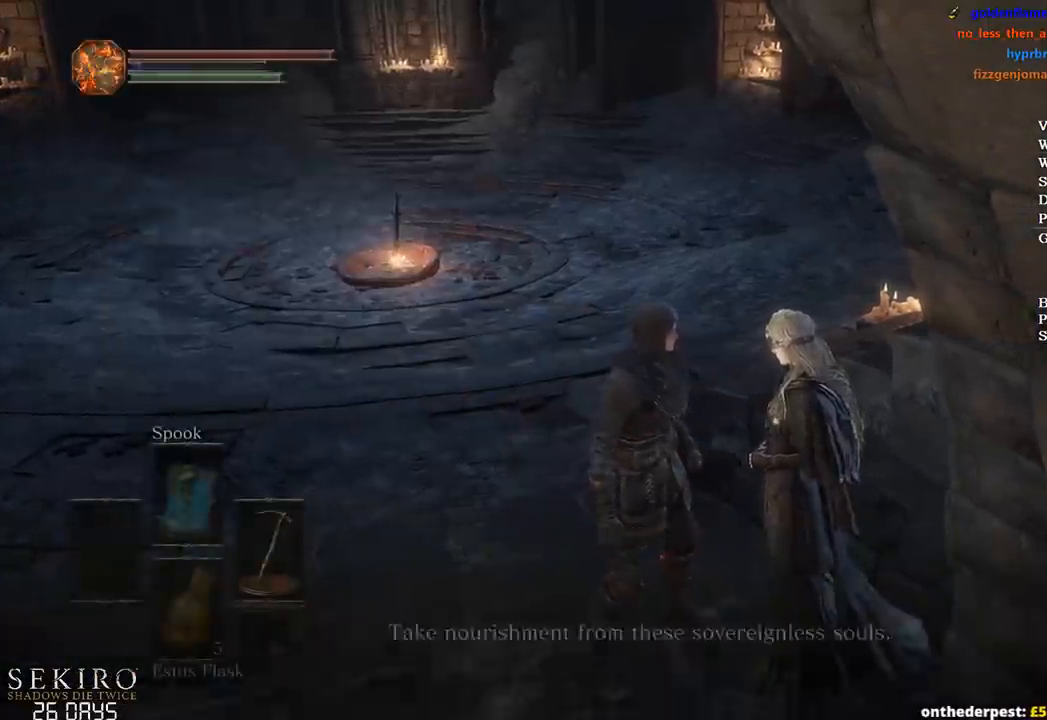
{"buttons": ["DPAD_DOWN"], "left_stick": "center", "right_stick": "center", "events": [[267, "DPAD_DOWN", "down"], [333, "DPAD_DOWN", "up"], [417, "DPAD_DOWN", "down"]]}
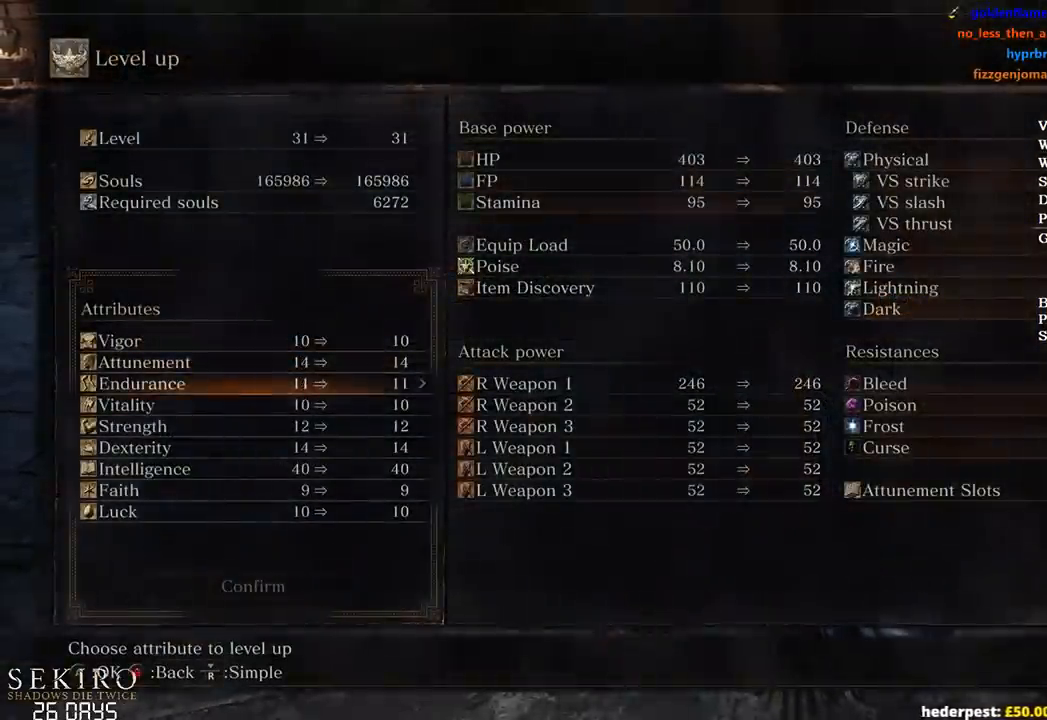
{"buttons": [], "left_stick": "center", "right_stick": "center", "events": [[33, "DPAD_DOWN", "up"], [67, "DPAD_DOWN", "down"], [183, "DPAD_DOWN", "up"], [250, "DPAD_DOWN", "down"], [350, "DPAD_DOWN", "up"]]}
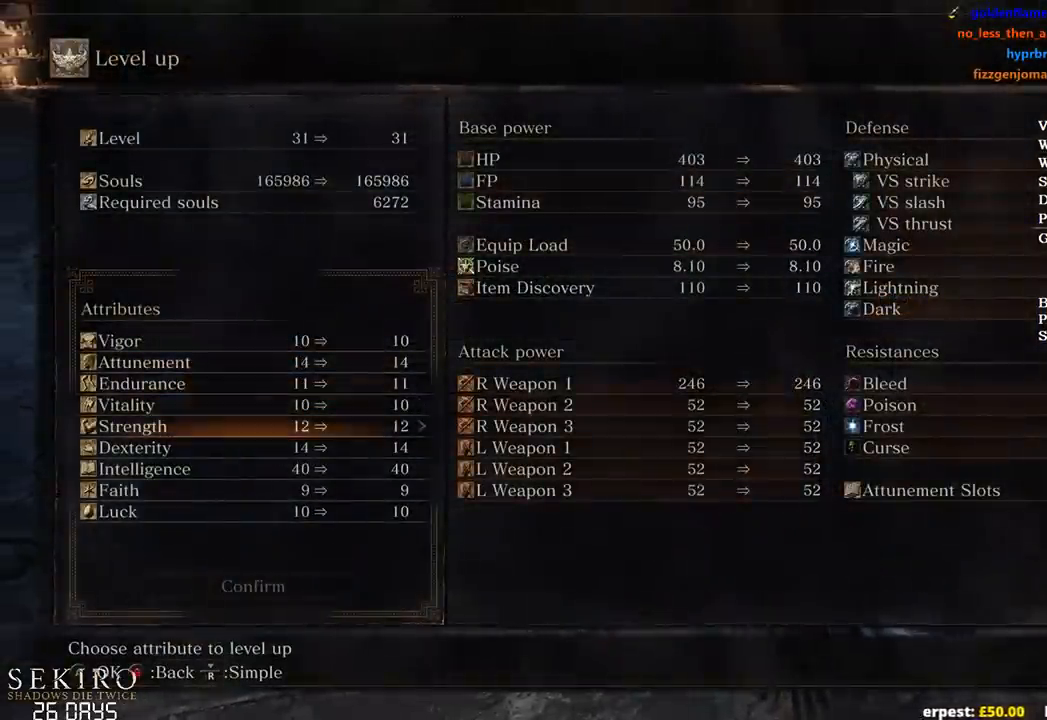
{"buttons": ["DPAD_RIGHT"], "left_stick": "center", "right_stick": "center", "events": [[17, "DPAD_UP", "down"], [117, "DPAD_UP", "up"], [317, "DPAD_DOWN", "down"], [383, "DPAD_RIGHT", "down"], [417, "DPAD_DOWN", "up"]]}
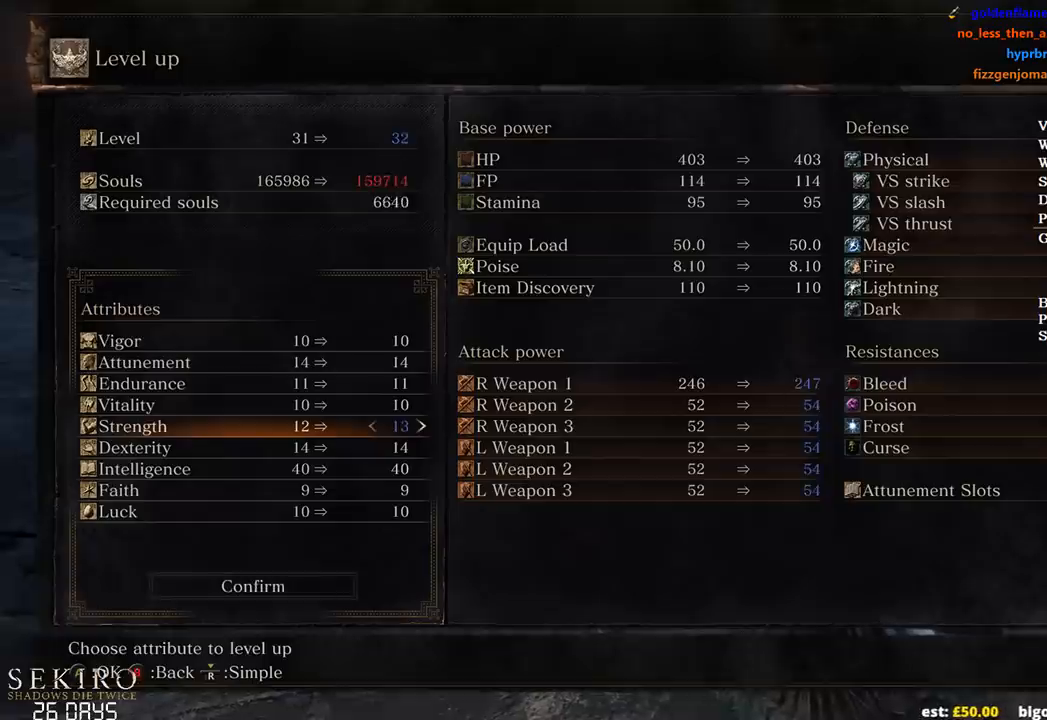
{"buttons": [], "left_stick": "center", "right_stick": "center", "events": [[417, "DPAD_RIGHT", "up"]]}
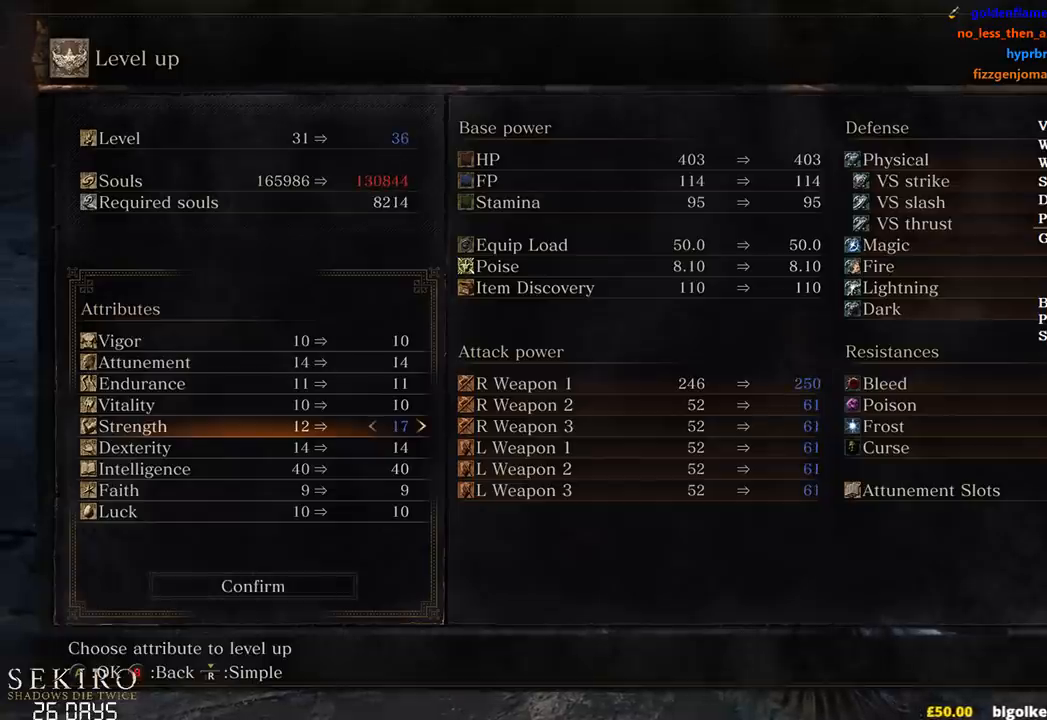
{"buttons": ["DPAD_UP"], "left_stick": "center", "right_stick": "center", "events": [[33, "DPAD_UP", "down"], [133, "DPAD_UP", "up"], [200, "DPAD_UP", "down"], [333, "DPAD_UP", "up"], [383, "DPAD_UP", "down"]]}
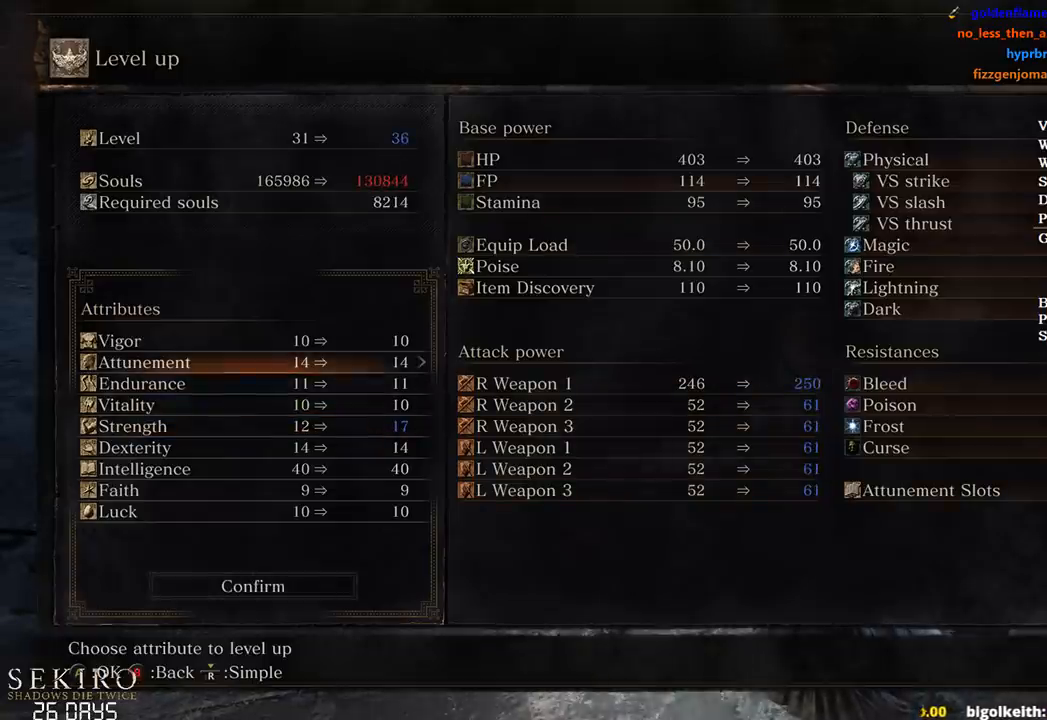
{"buttons": [], "left_stick": "center", "right_stick": "center", "events": [[117, "DPAD_UP", "up"], [200, "DPAD_UP", "down"], [283, "DPAD_UP", "up"], [350, "DPAD_RIGHT", "down"], [450, "DPAD_RIGHT", "up"]]}
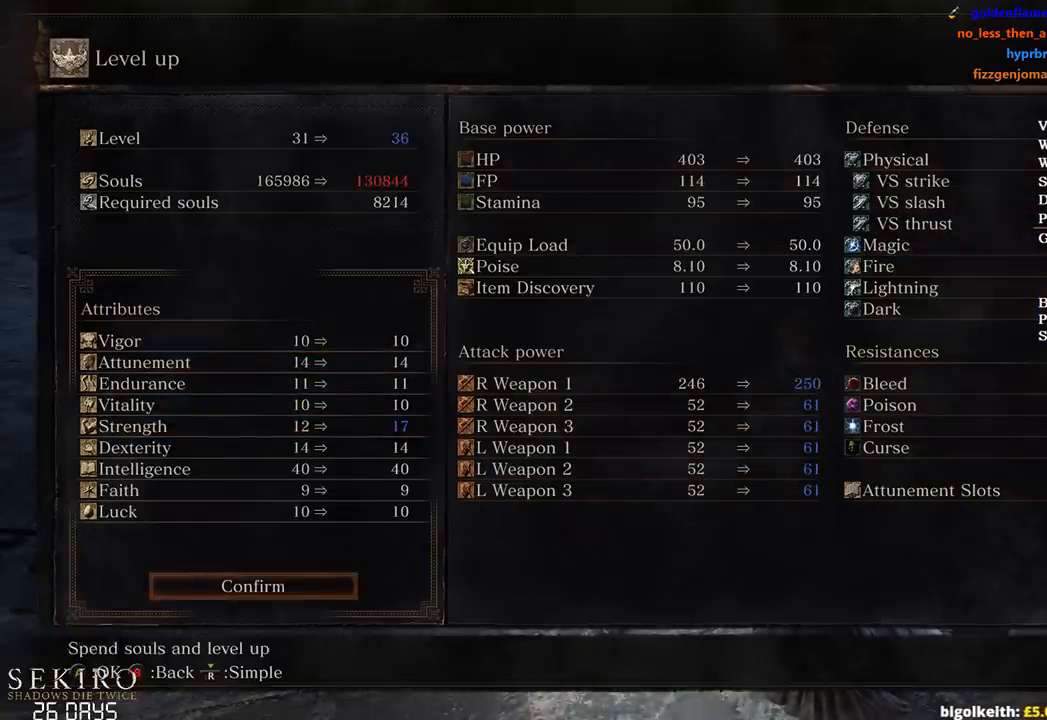
{"buttons": ["DPAD_RIGHT"], "left_stick": "center", "right_stick": "center", "events": [[50, "DPAD_DOWN", "down"], [133, "DPAD_DOWN", "up"], [150, "DPAD_RIGHT", "down"]]}
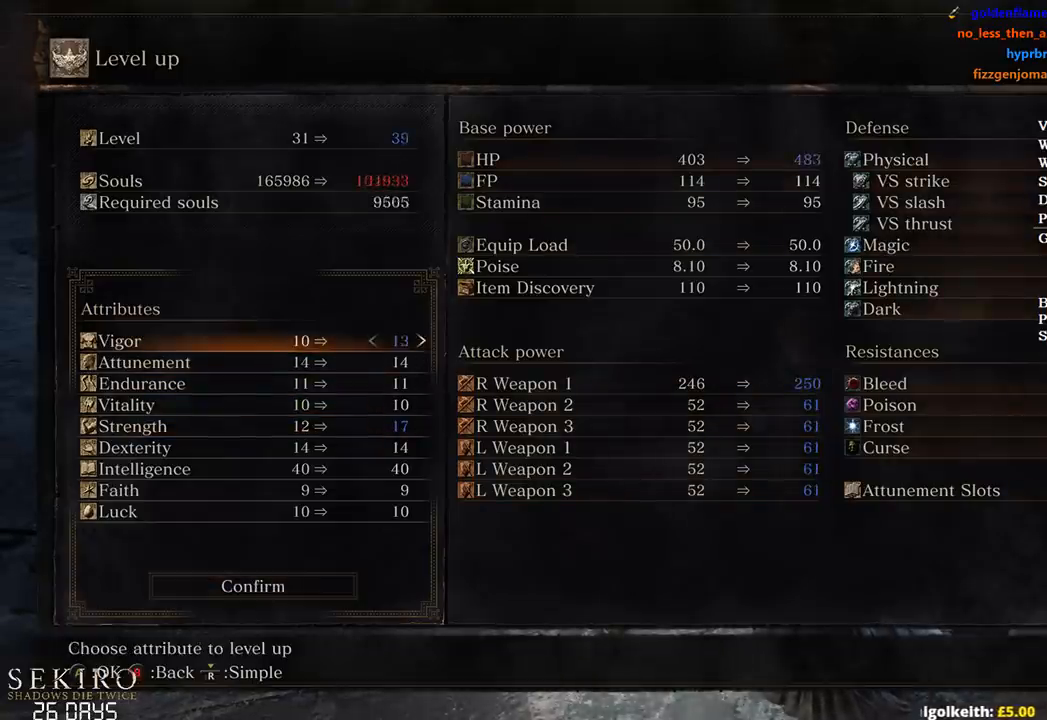
{"buttons": ["DPAD_RIGHT"], "left_stick": "center", "right_stick": "center", "events": []}
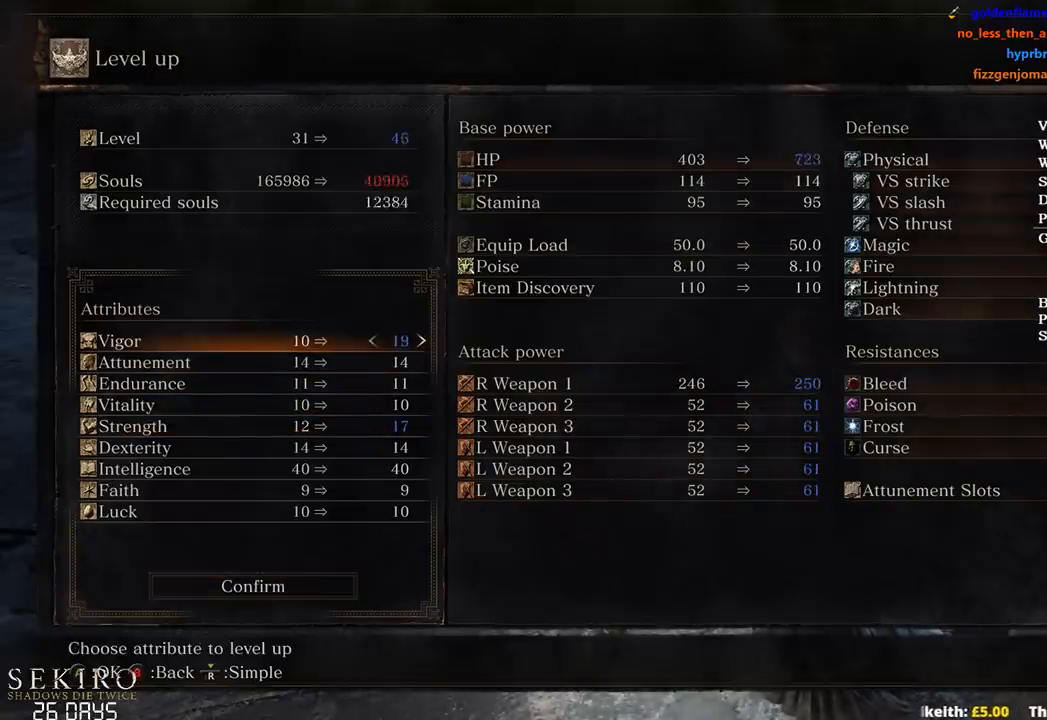
{"buttons": [], "left_stick": "center", "right_stick": "center", "events": [[267, "DPAD_RIGHT", "up"], [433, "DPAD_LEFT", "down"], [500, "DPAD_LEFT", "up"]]}